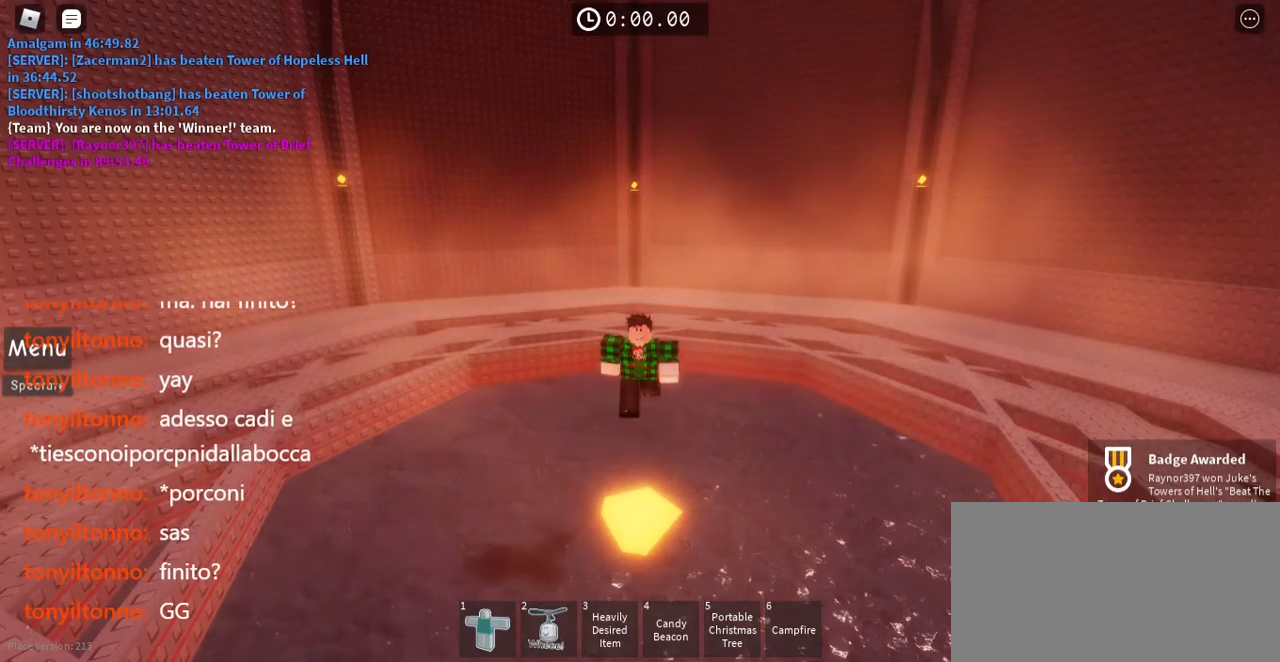
Gameplay with keyboard and mouse; each line is a JSON object with the keys and mouse buttons held at the frame after it. "events" lists presses ("down") and releases ("up") of "a", "ctrl", "d", "e", "q", "s", "shift", "space", "w", "mouse_left", "mouse_wheel", "mouse_right", "mouse_mb4" and "mouse_mb5" between this image and that frame as [ms after this image, input, new state], when the widget could be followed in between. "mouse_left", "mouse_wheel", "mouse_right", "mouse_mb4", "mouse_mb5" = the "left", "wheel", "right", "mb4", "mb5" buttons of the "mouse" list. No other keys are recorded. "wheel" means that the mouse wheel is clicked or scrolled. Mouse movement is not recorded.
{"keys": [], "mouse": [], "events": [[100, "mouse_left", "down"], [183, "mouse_left", "up"]]}
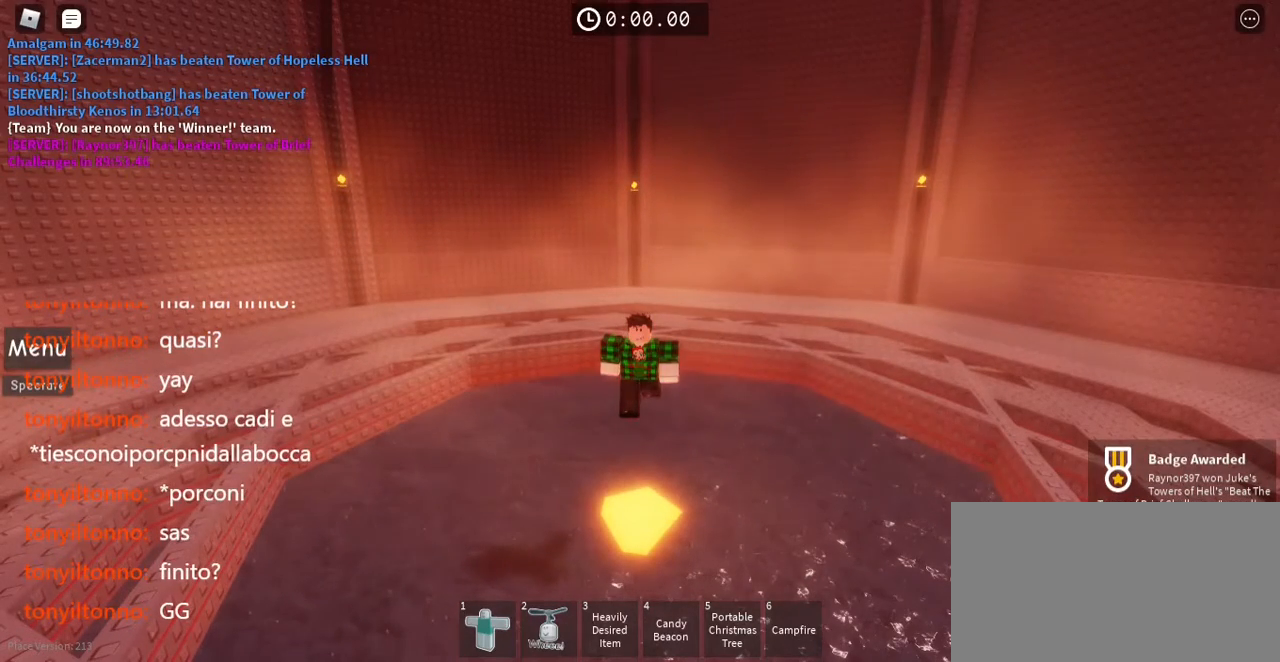
{"keys": [], "mouse": [], "events": []}
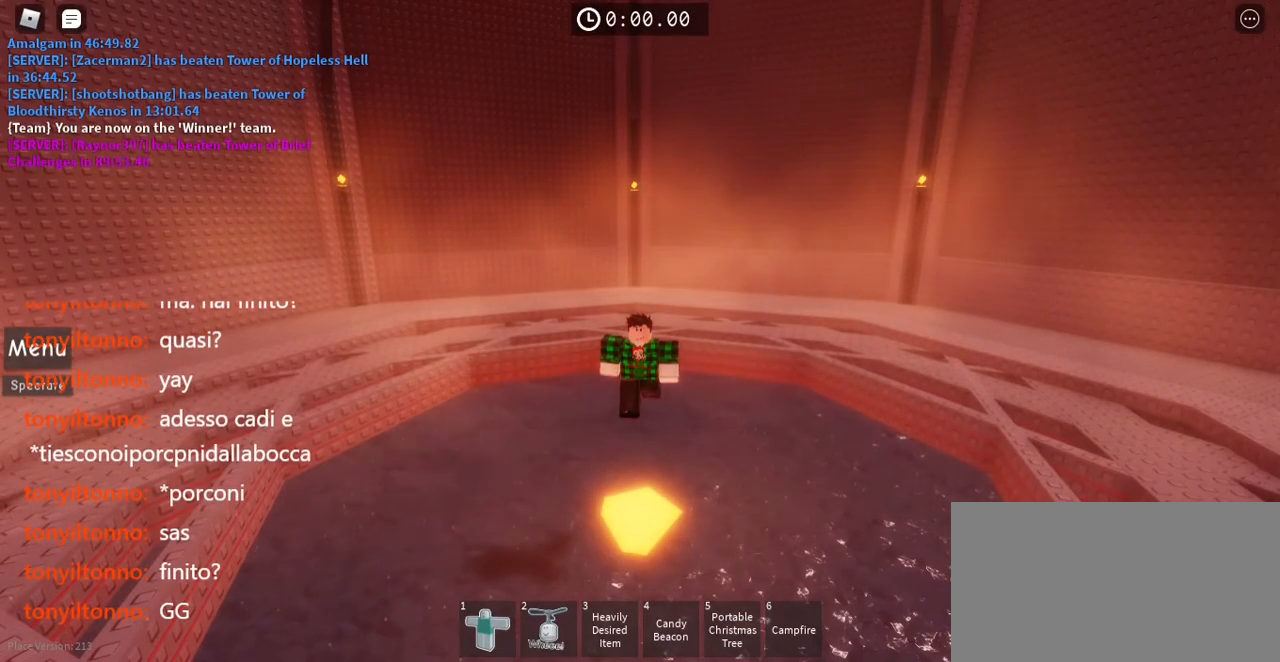
{"keys": [], "mouse": [], "events": []}
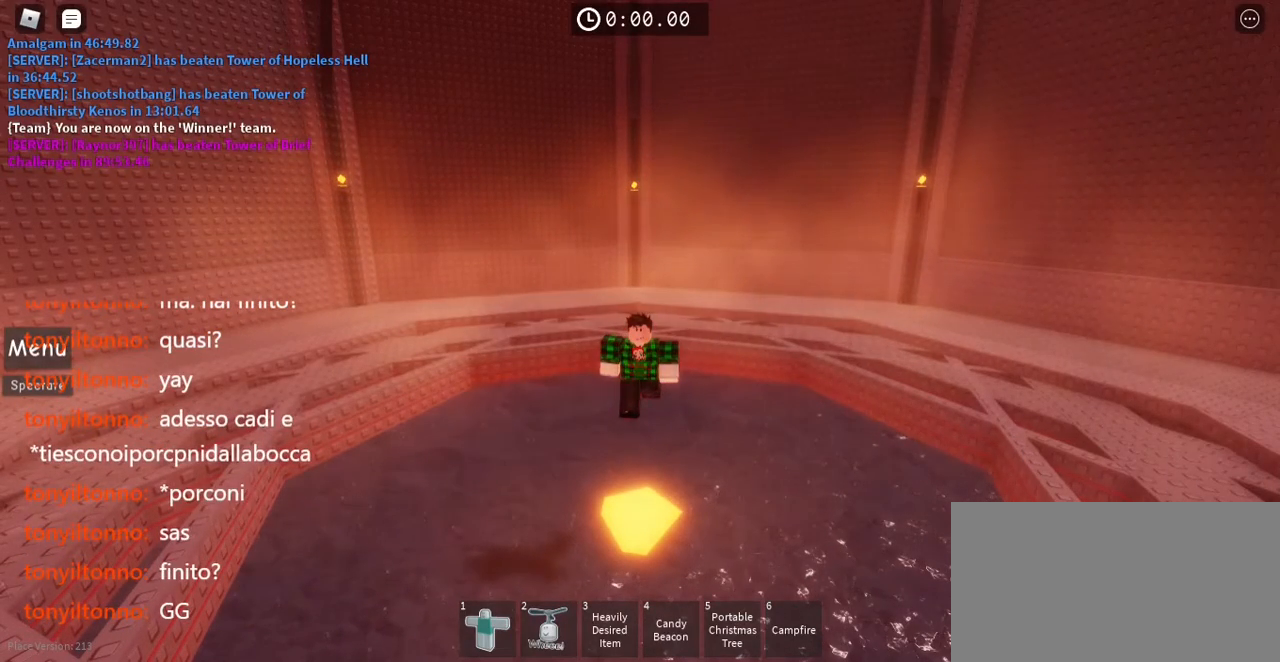
{"keys": [], "mouse": [], "events": []}
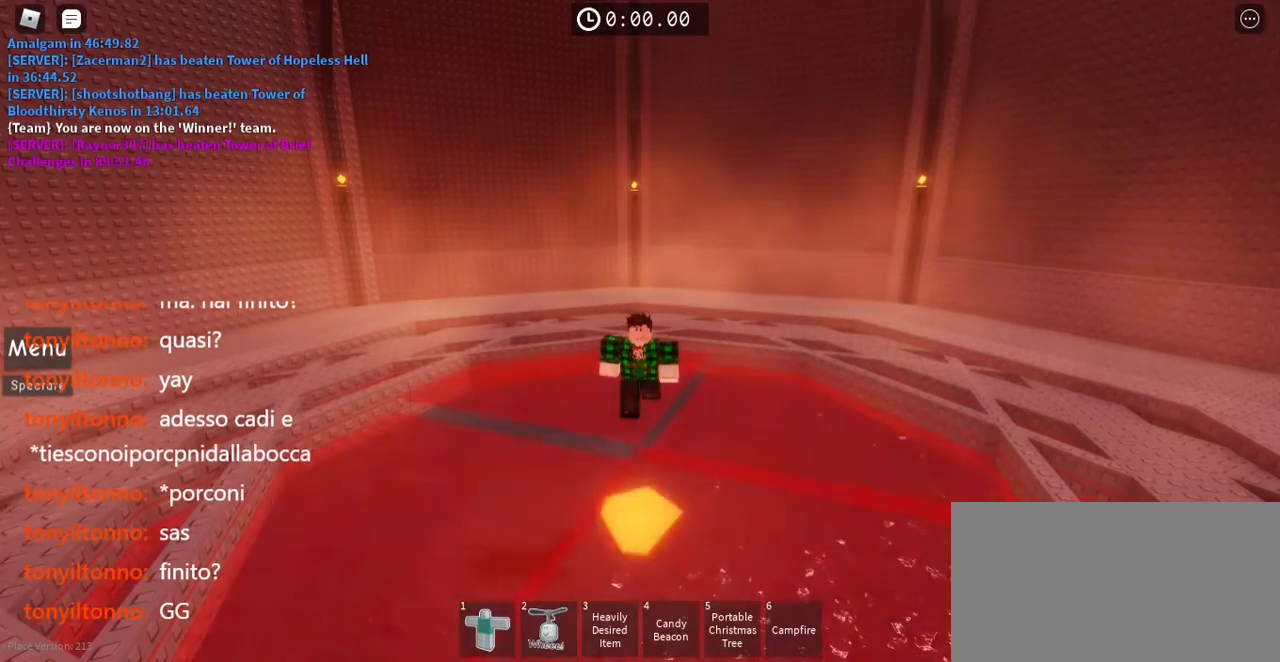
{"keys": [], "mouse": [], "events": []}
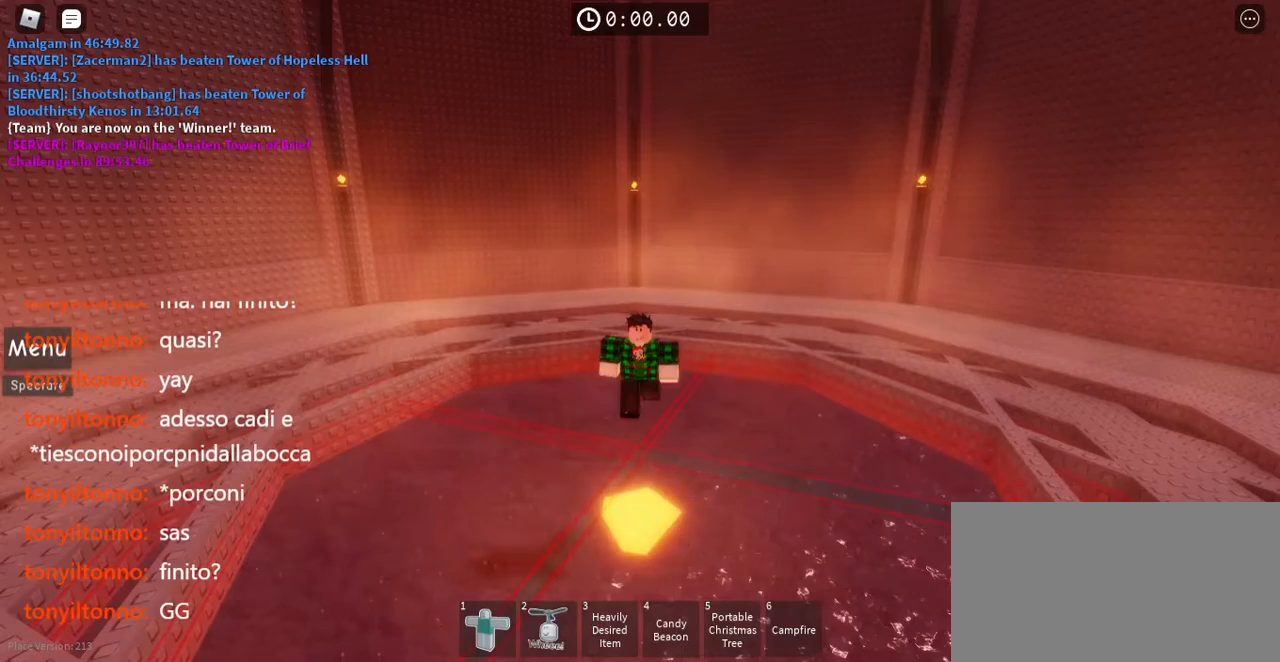
{"keys": [], "mouse": [], "events": []}
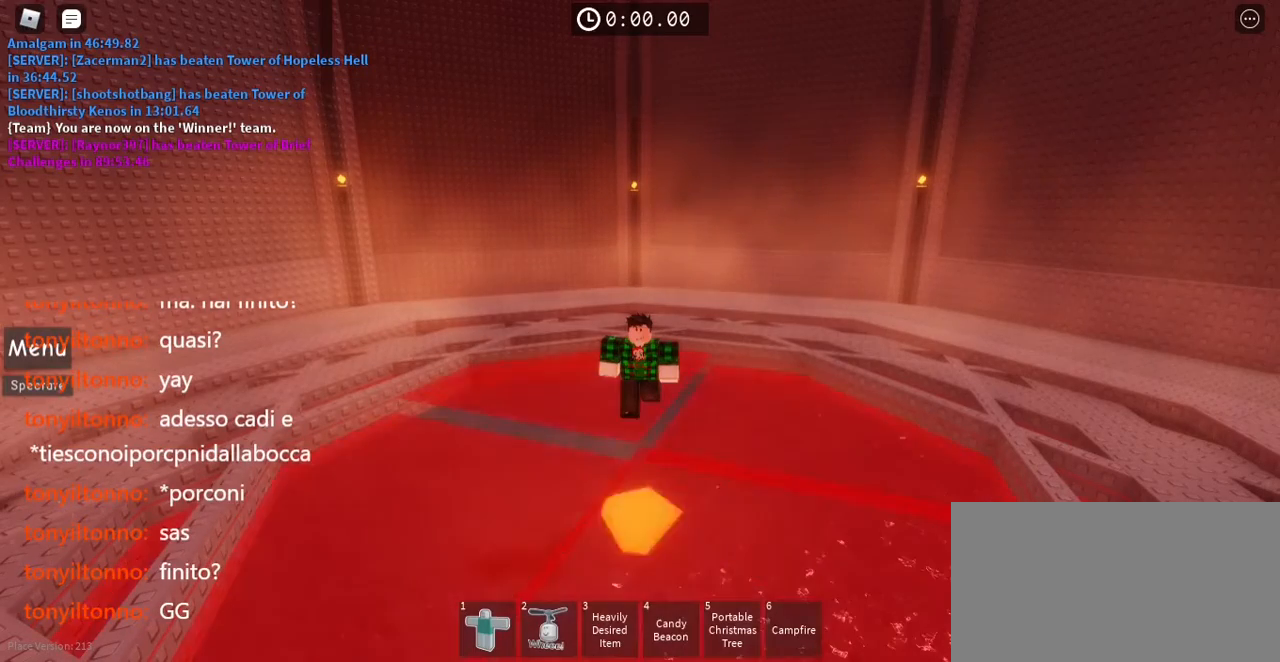
{"keys": [], "mouse": [], "events": []}
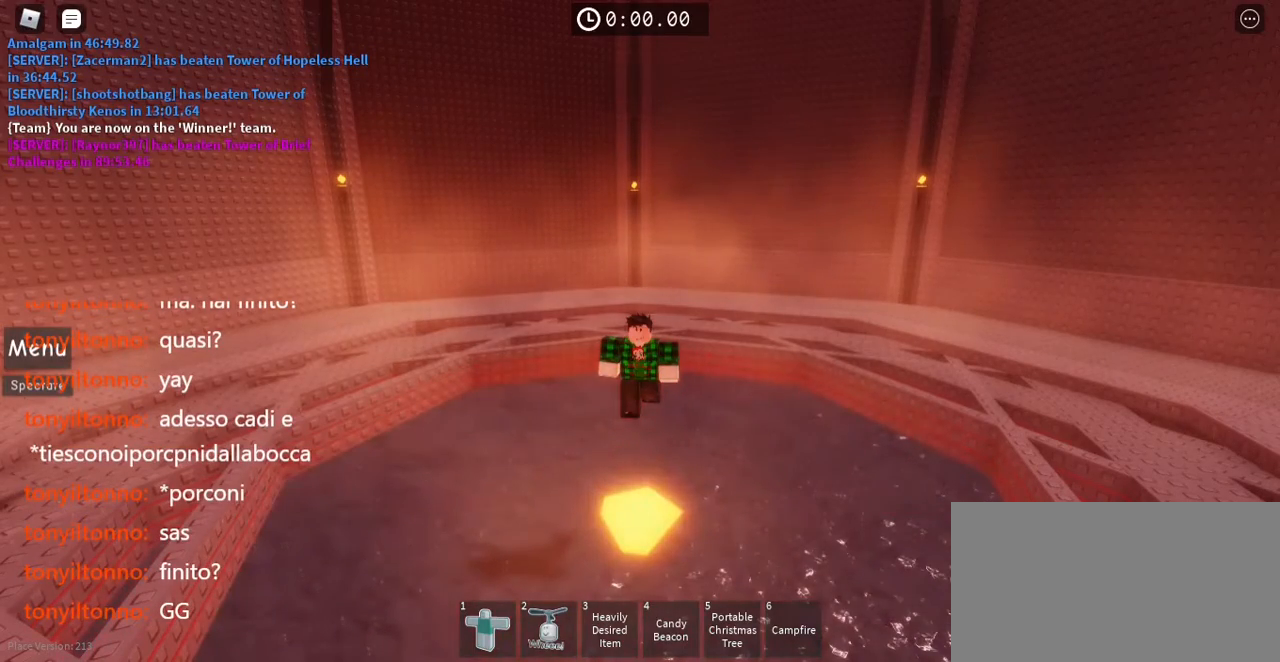
{"keys": [], "mouse": [], "events": []}
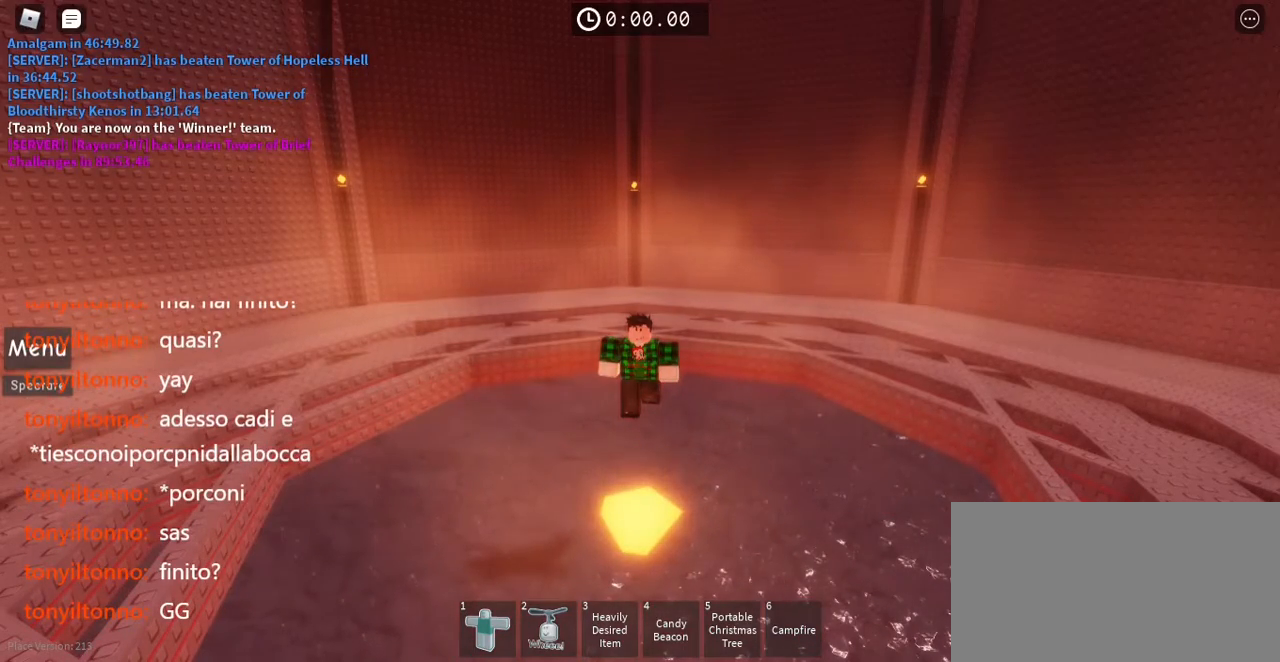
{"keys": [], "mouse": [], "events": []}